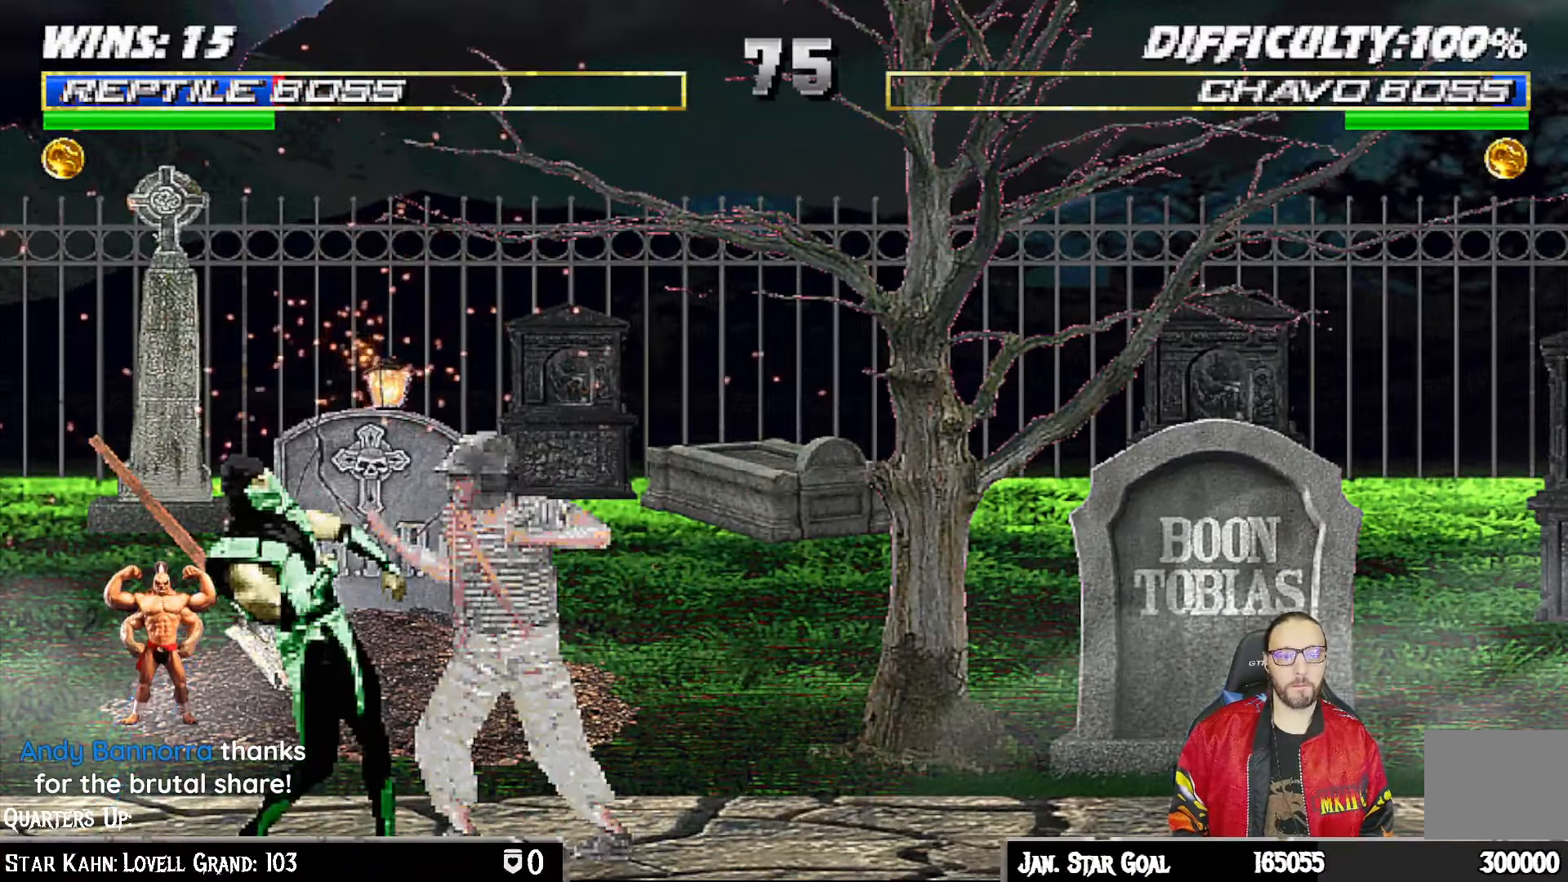
Gameplay with a controller (PlayStation layout); each line is a JSON object with the inputs held at the frame after it. "events" lists button and stick changes between this image and that frame as [ms after this image, input, new state], when the widget could be followed in between.
{"buttons": ["L1", "R1", "DPAD_DOWN", "DPAD_LEFT"], "left_stick": "center", "right_stick": "center", "events": []}
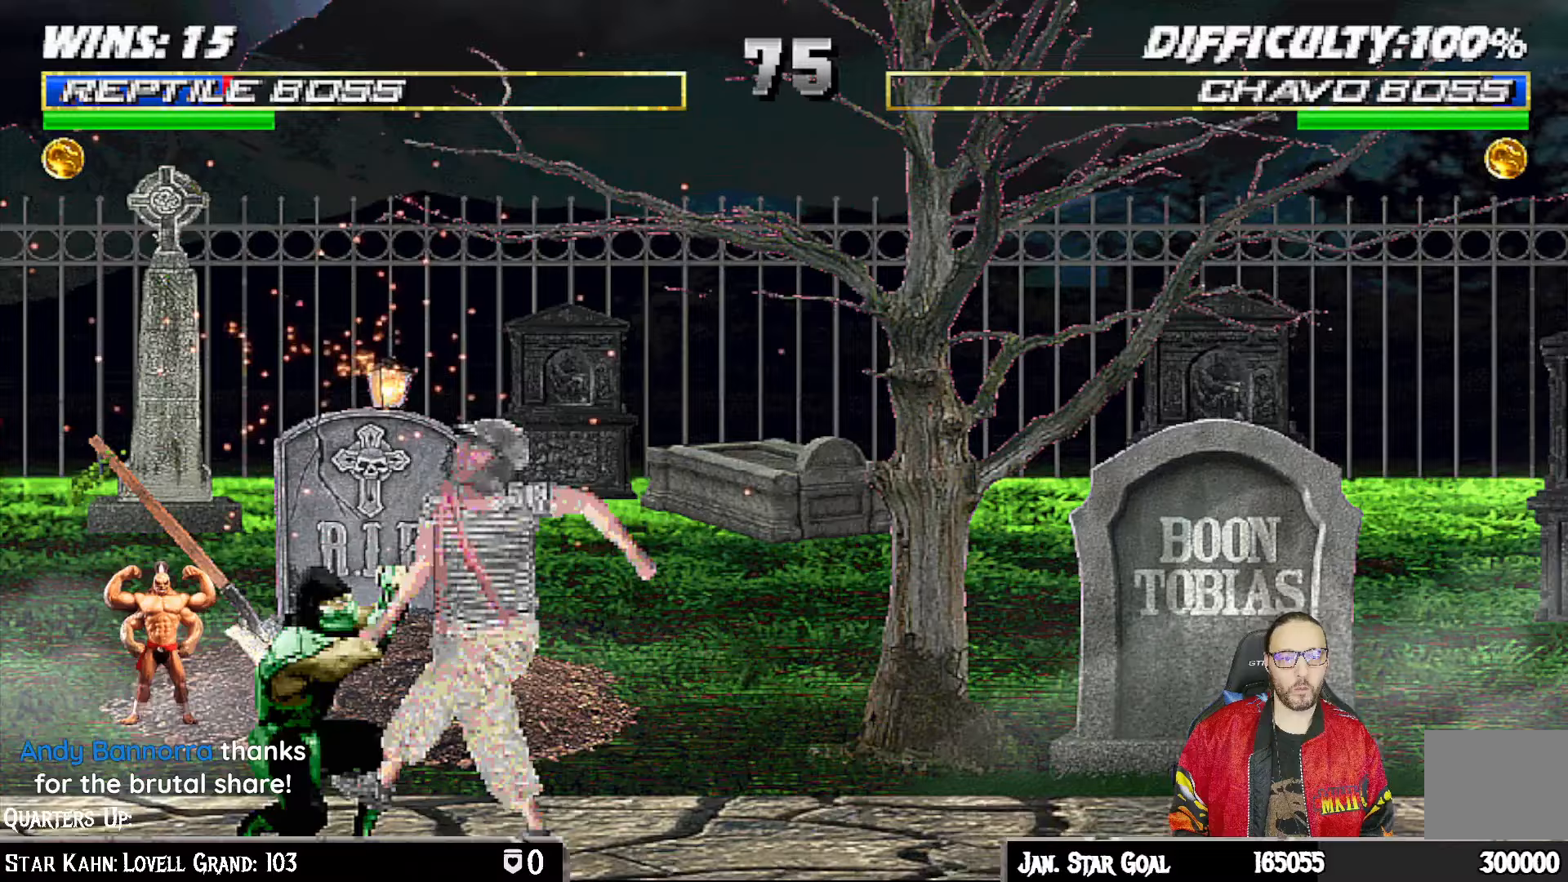
{"buttons": ["R1"], "left_stick": "center", "right_stick": "center", "events": [[217, "DPAD_DOWN", "up"], [217, "DPAD_LEFT", "up"], [233, "L1", "up"]]}
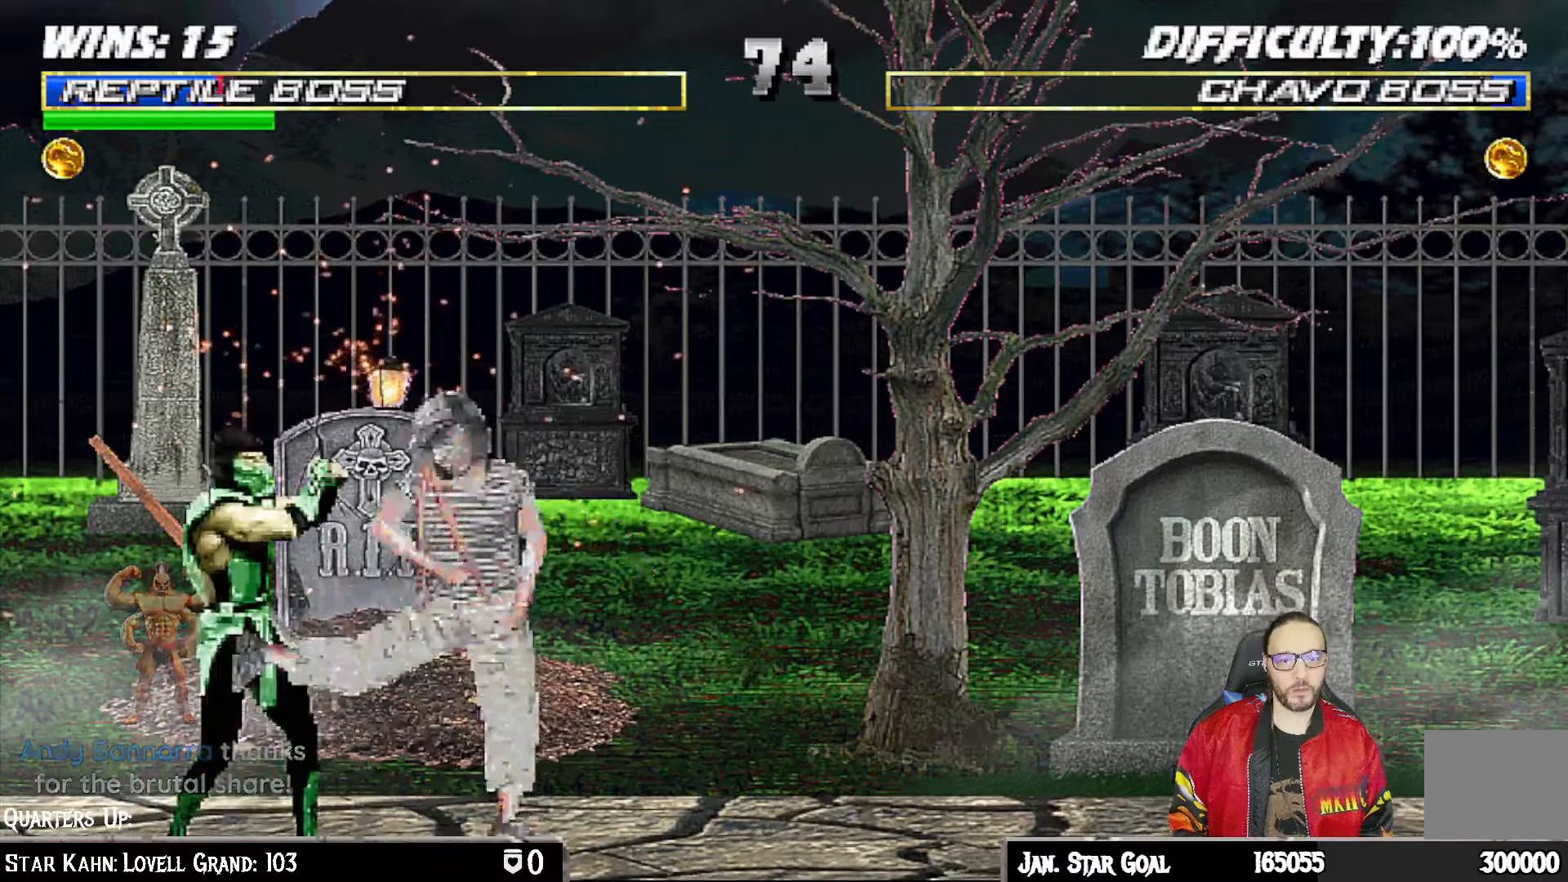
{"buttons": ["R1"], "left_stick": "center", "right_stick": "center", "events": [[200, "DPAD_RIGHT", "down"], [317, "DPAD_RIGHT", "up"]]}
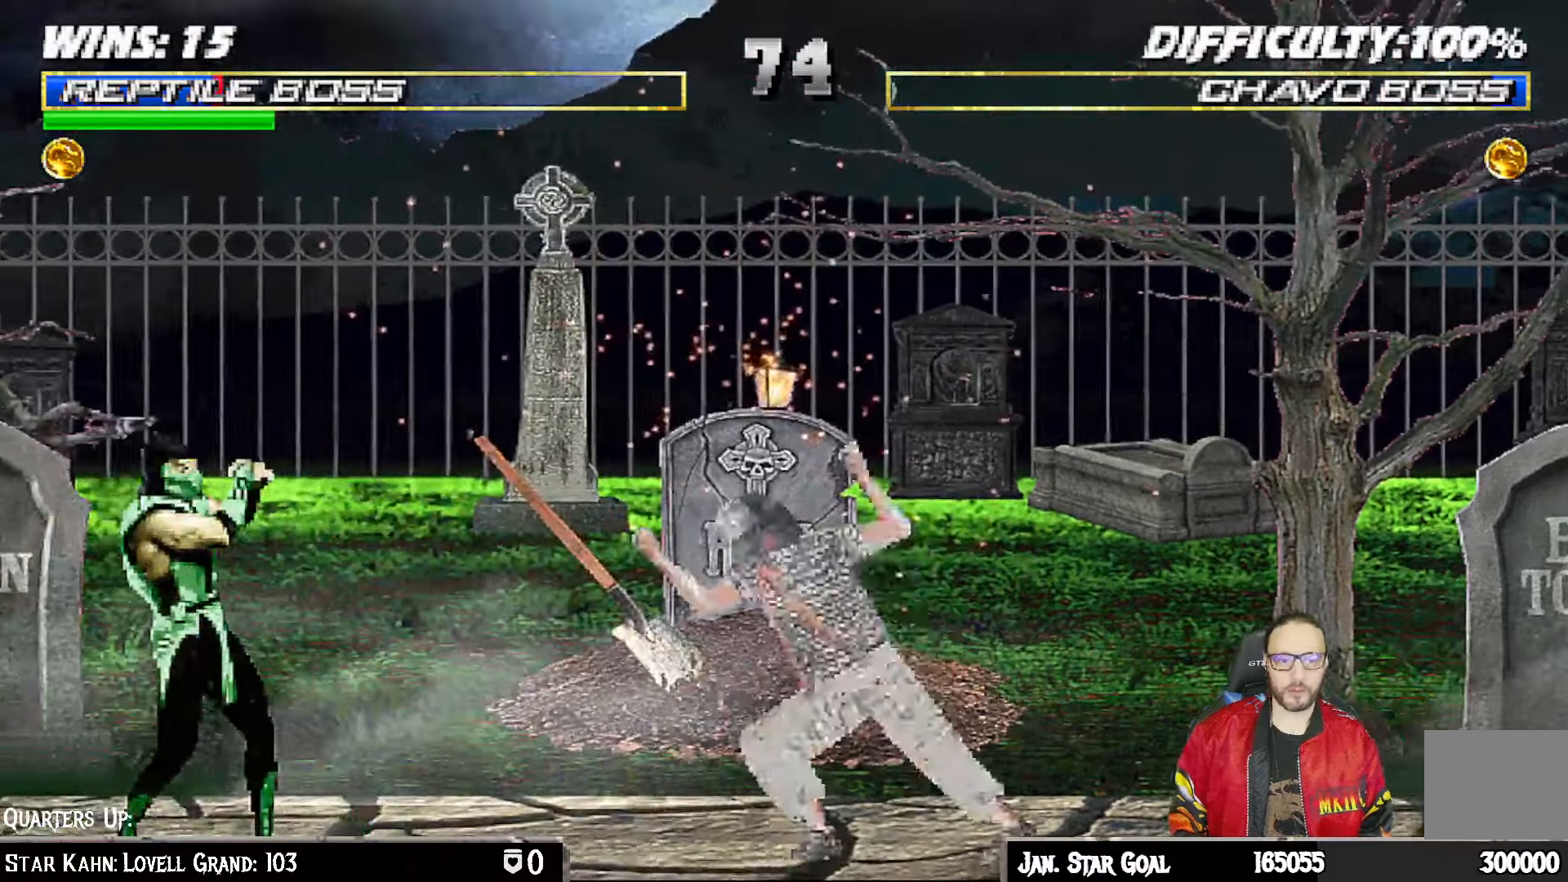
{"buttons": ["L1", "DPAD_UP", "DPAD_RIGHT"], "left_stick": "center", "right_stick": "center", "events": [[17, "R1", "up"], [83, "DPAD_RIGHT", "down"], [117, "L1", "down"], [233, "DPAD_UP", "down"]]}
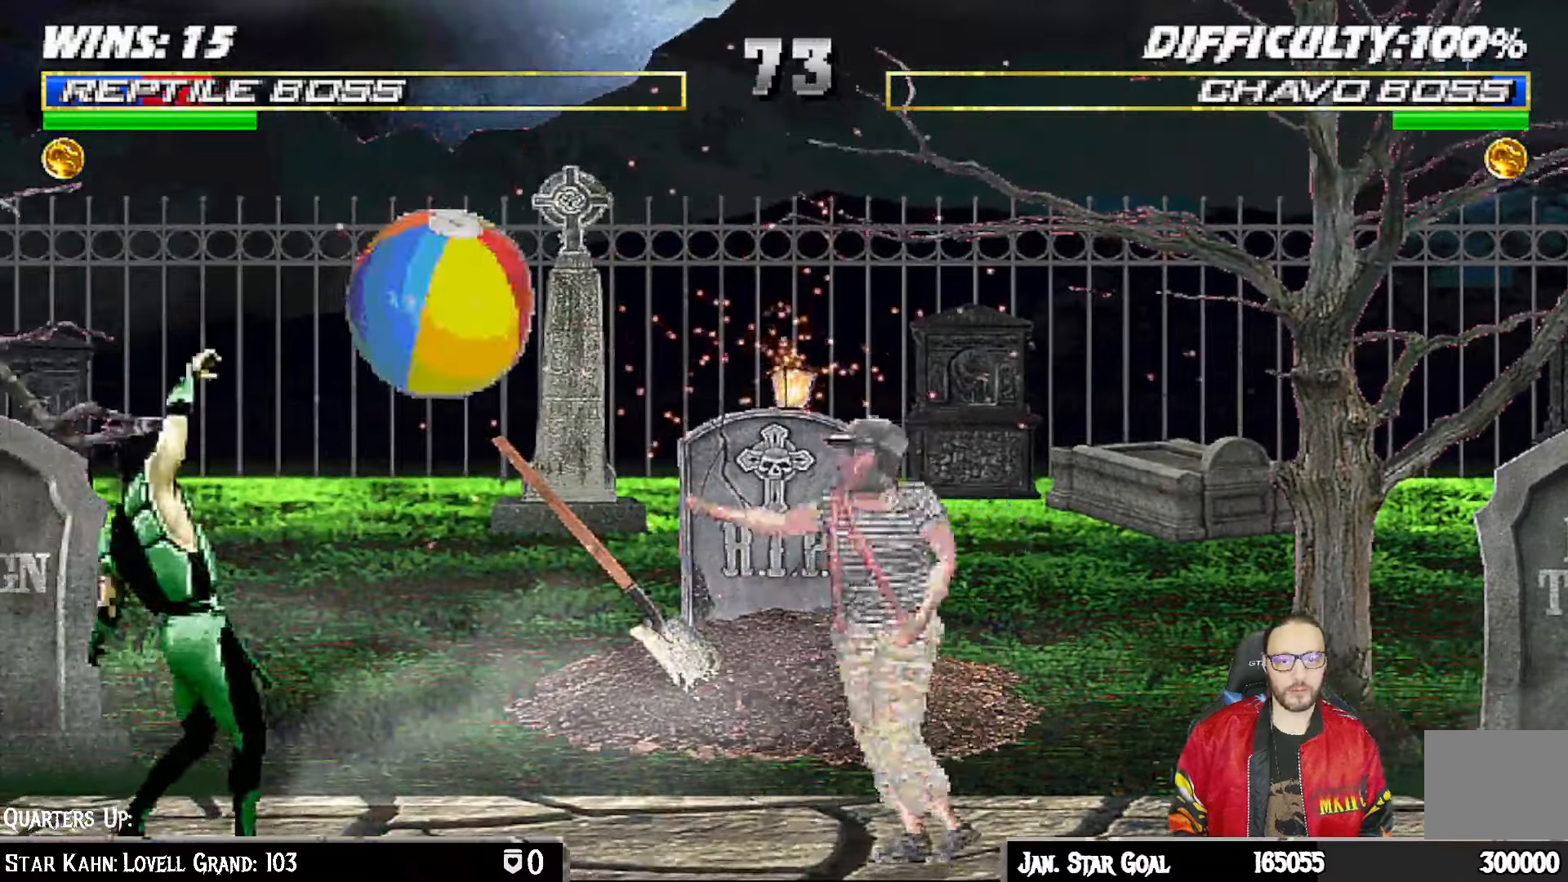
{"buttons": ["L1", "DPAD_UP", "DPAD_RIGHT"], "left_stick": "center", "right_stick": "center"}